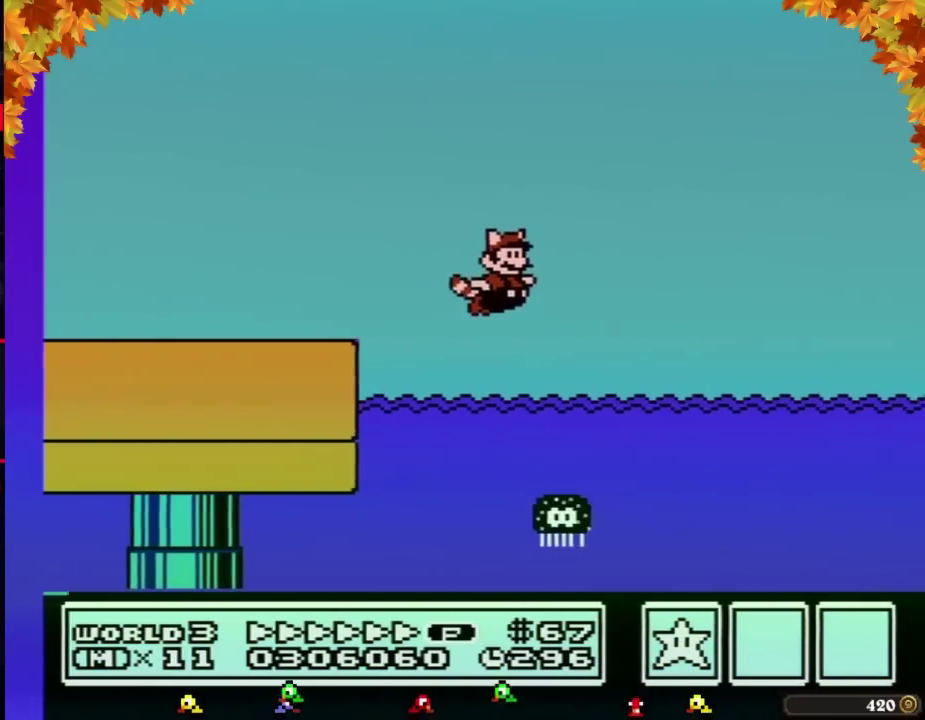
Gameplay with a controller (Nintendo layout); each line is a JSON object with the inputs held at the frame after it. "events" lists button and stick changes between this image and that frame as [ms after this image, input, new state], when the widget could be followed in between. Not read: L3 R3.
{"buttons": ["B", "DPAD_RIGHT"], "events": [[133, "A", "up"]]}
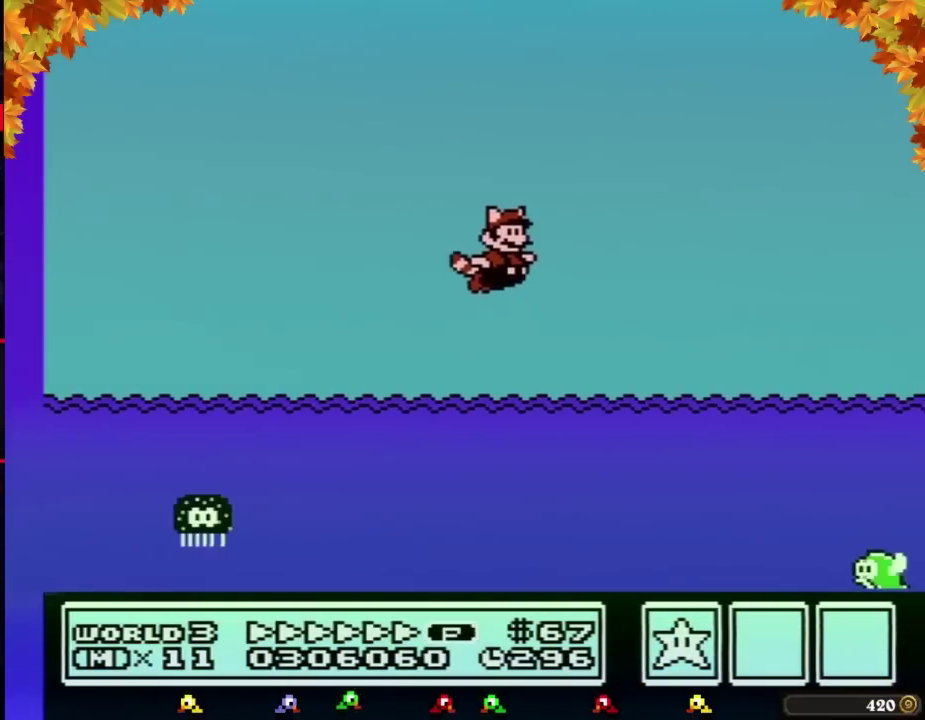
{"buttons": ["A", "B", "DPAD_RIGHT"], "events": [[17, "A", "down"], [100, "A", "up"], [500, "A", "down"]]}
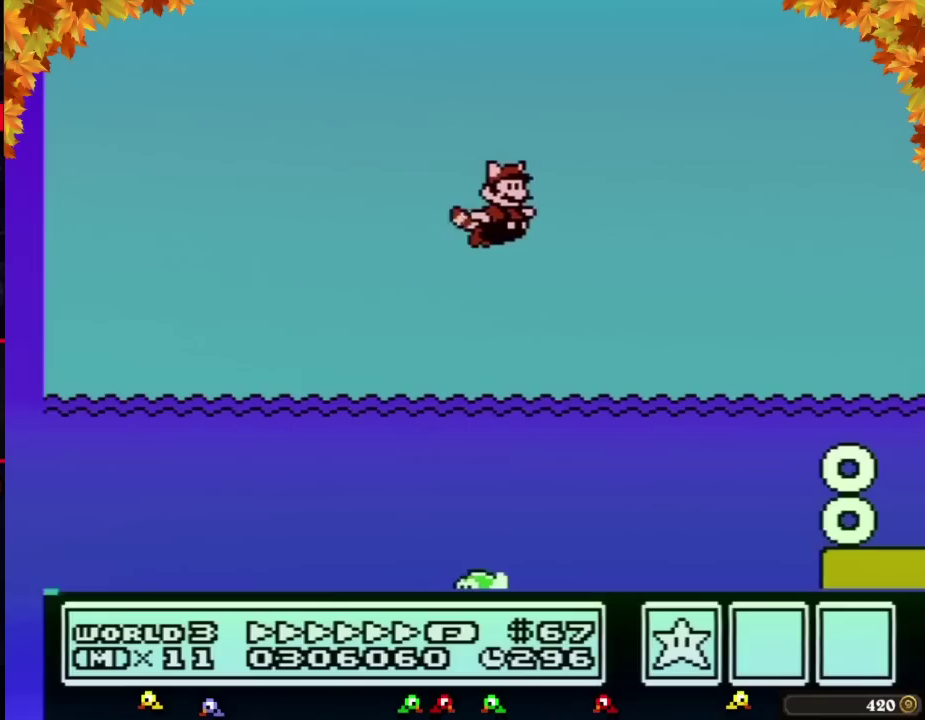
{"buttons": ["B", "DPAD_RIGHT"], "events": [[100, "A", "up"]]}
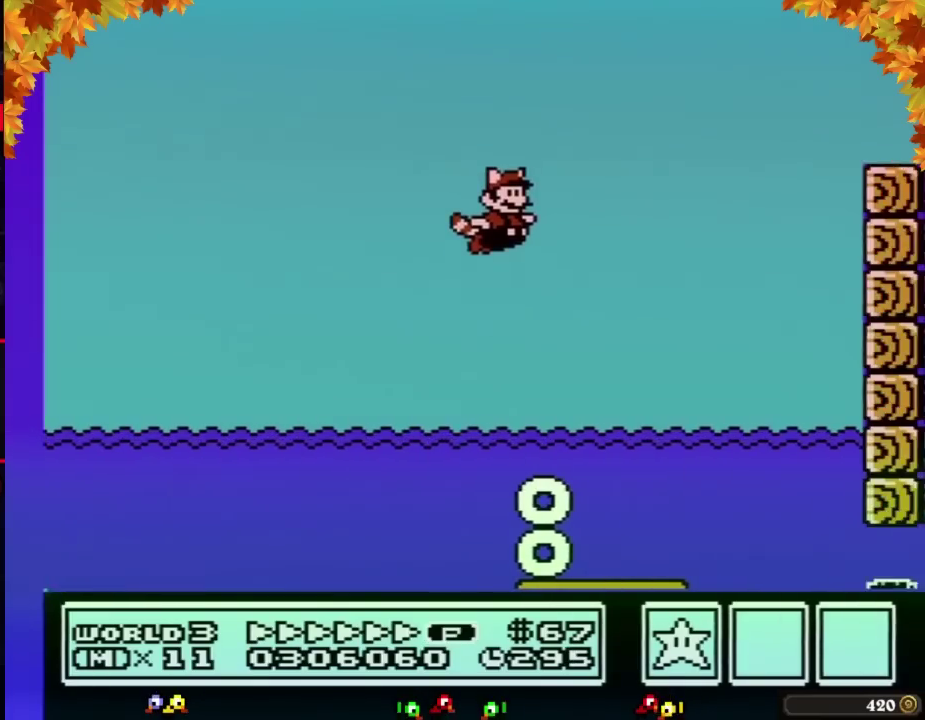
{"buttons": ["B", "DPAD_RIGHT"], "events": [[17, "A", "down"], [133, "A", "up"], [350, "A", "down"], [450, "A", "up"]]}
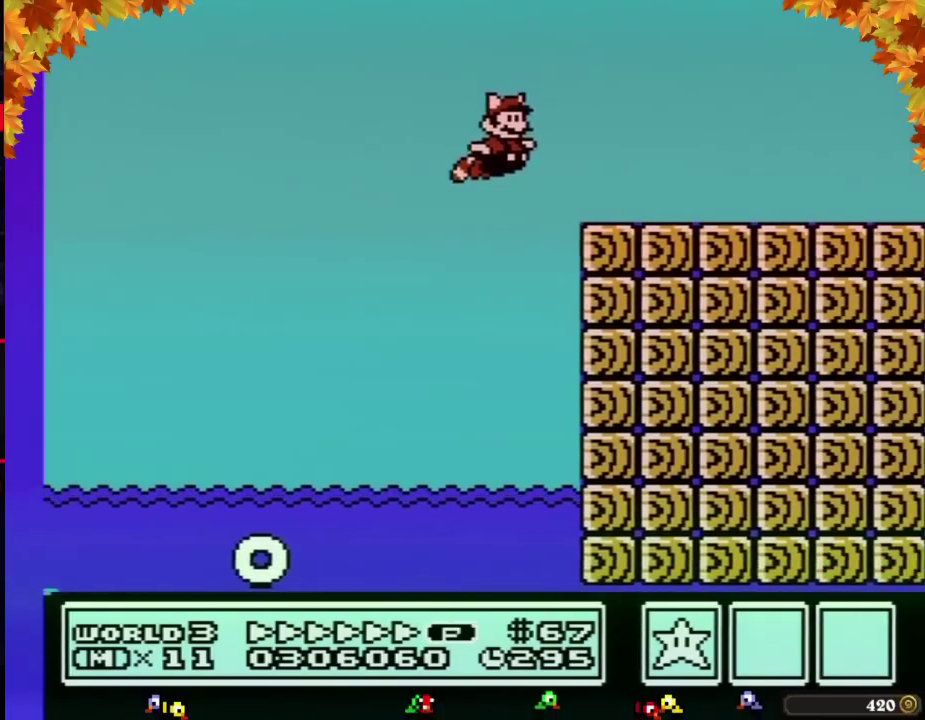
{"buttons": ["B", "DPAD_RIGHT"]}
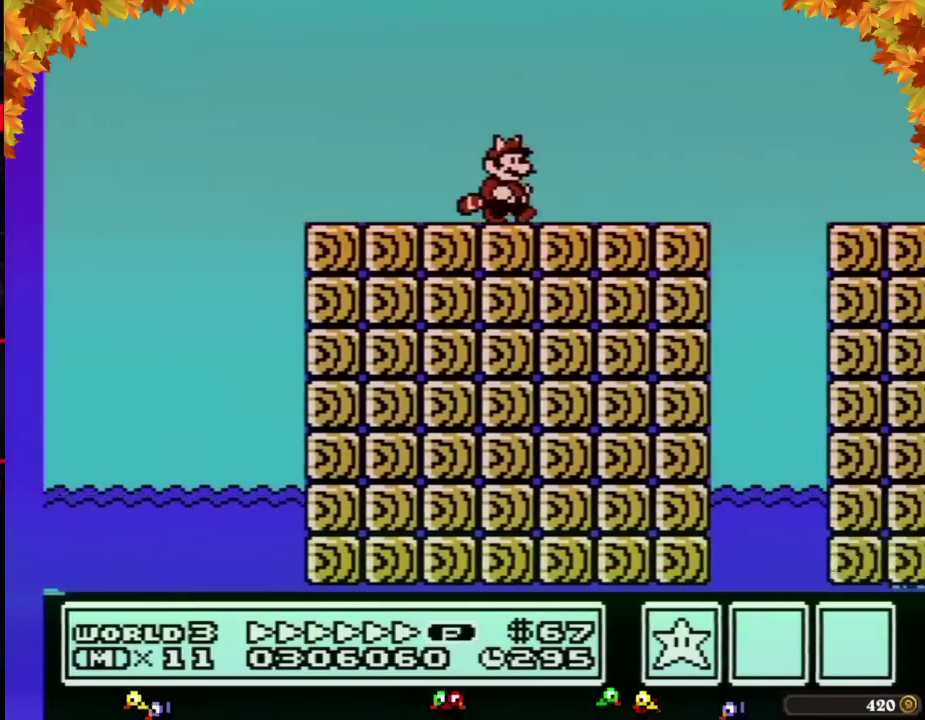
{"buttons": ["A", "B", "DPAD_RIGHT"], "events": [[383, "A", "down"]]}
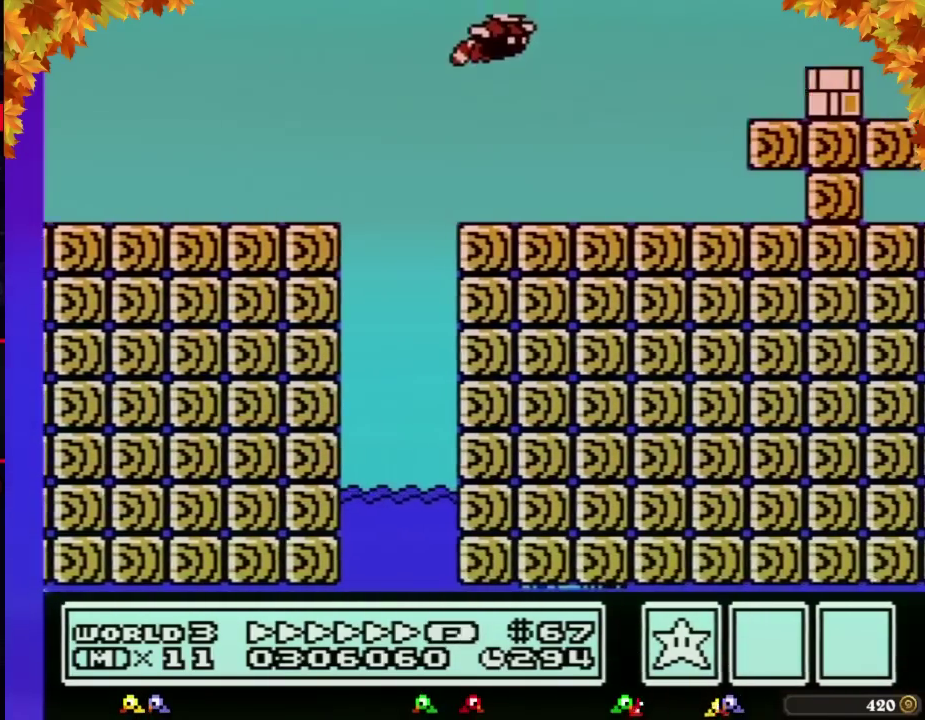
{"buttons": ["B", "DPAD_RIGHT"], "events": [[283, "A", "up"]]}
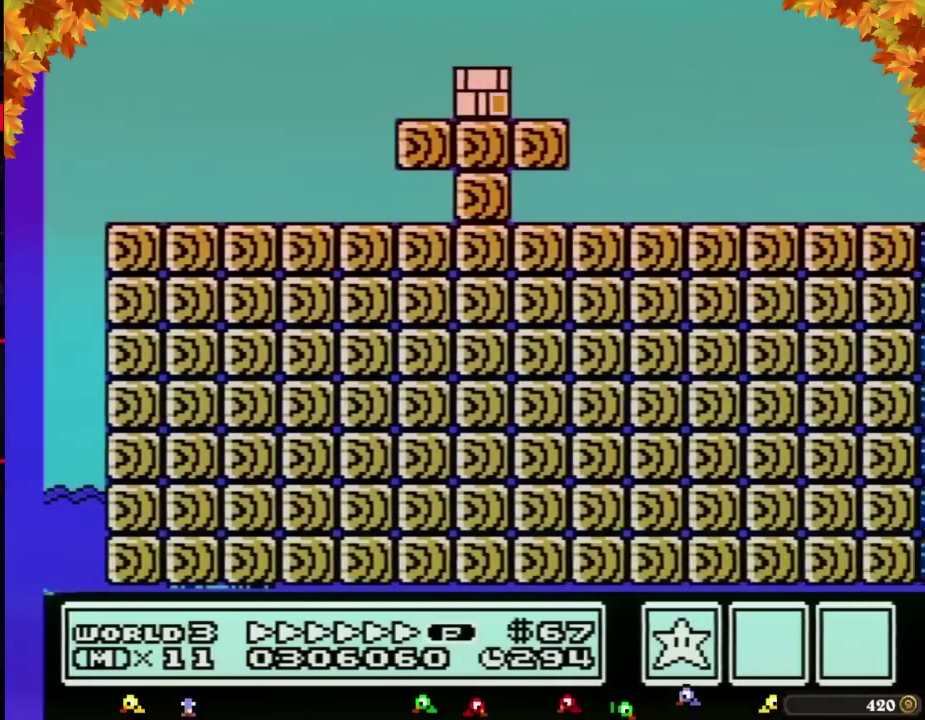
{"buttons": ["B", "DPAD_RIGHT"]}
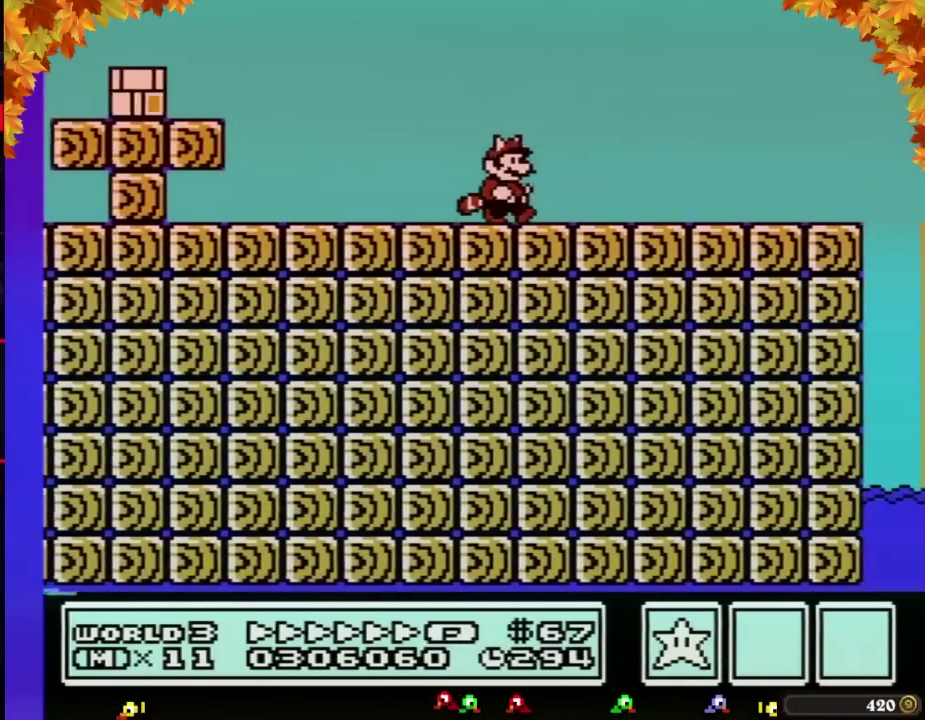
{"buttons": ["A", "B", "DPAD_RIGHT"], "events": [[450, "A", "down"]]}
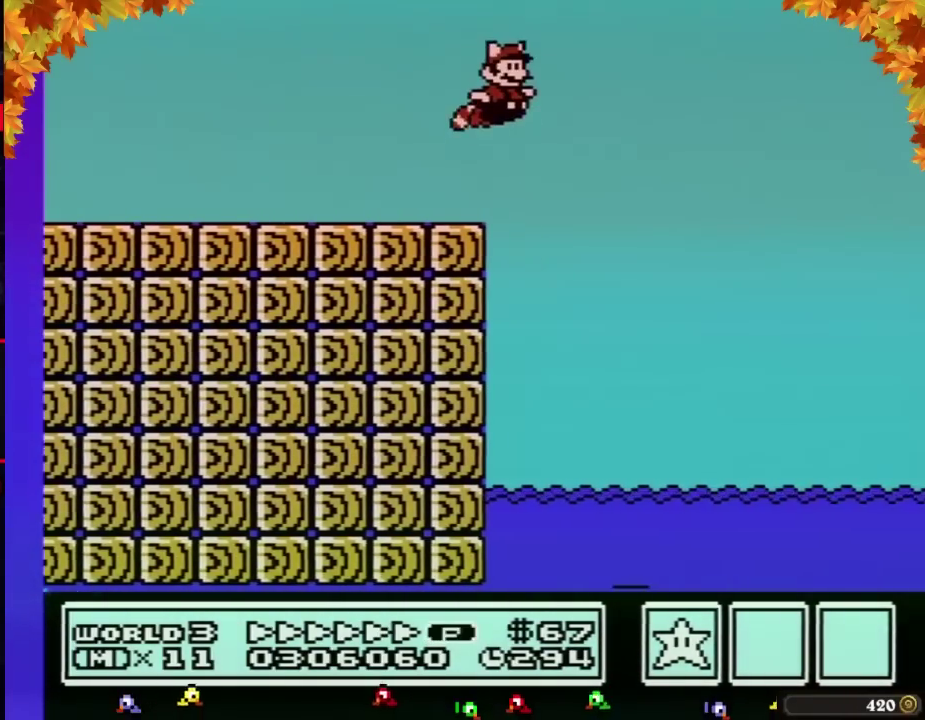
{"buttons": ["B", "DPAD_RIGHT"], "events": [[17, "A", "up"]]}
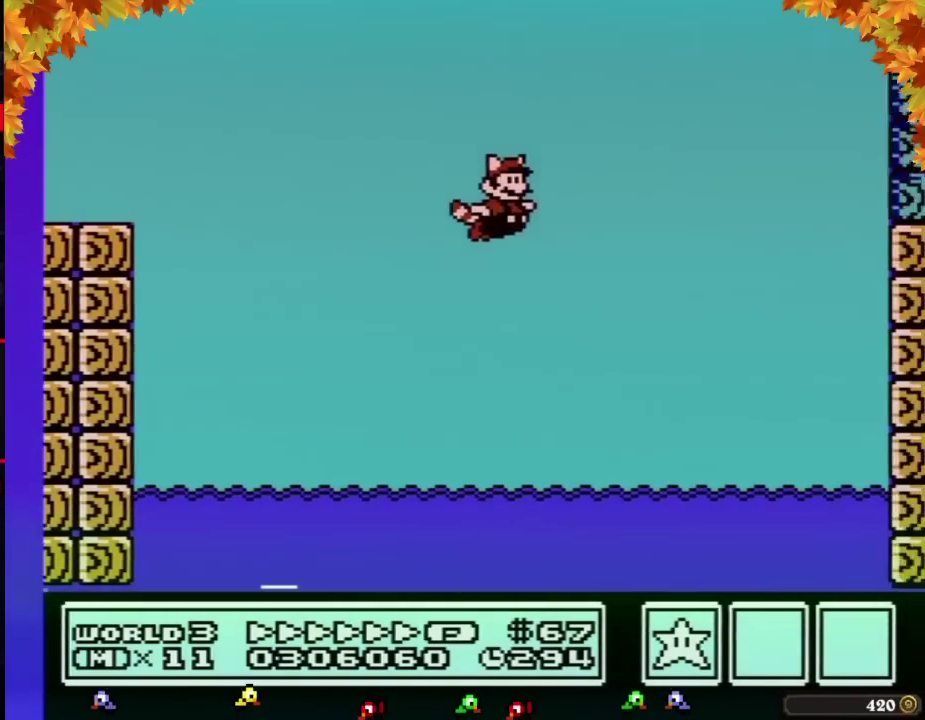
{"buttons": ["B", "DPAD_RIGHT"]}
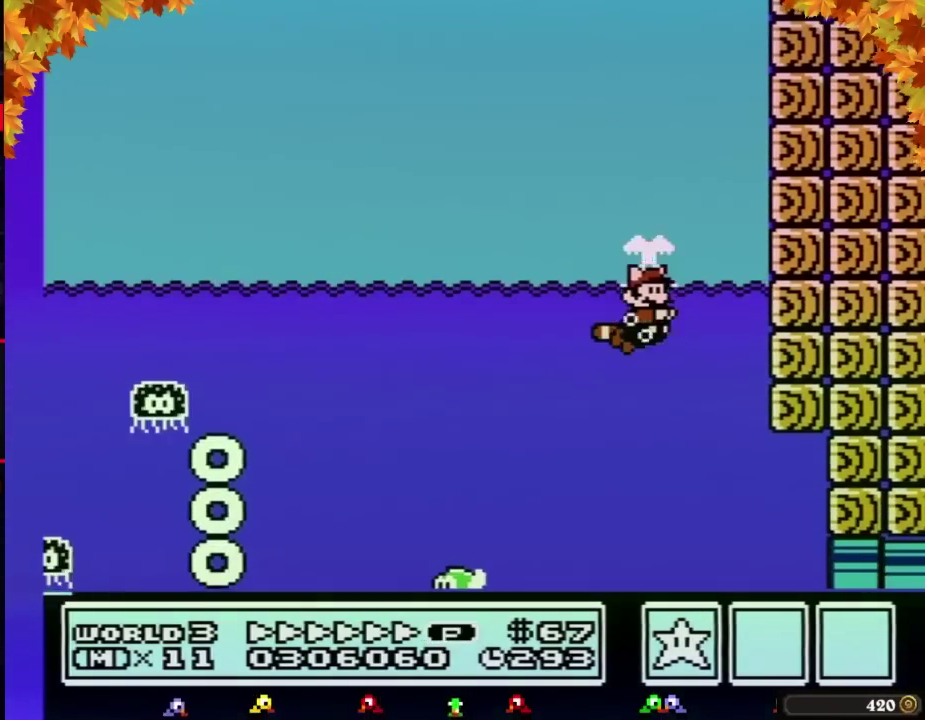
{"buttons": ["B", "DPAD_RIGHT"]}
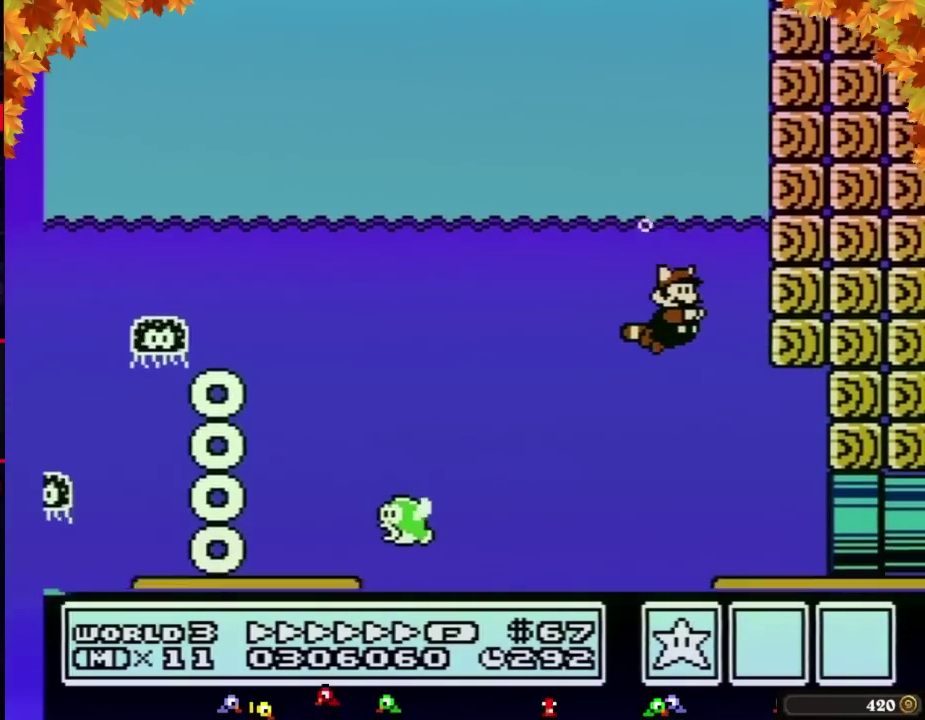
{"buttons": ["B", "DPAD_RIGHT"]}
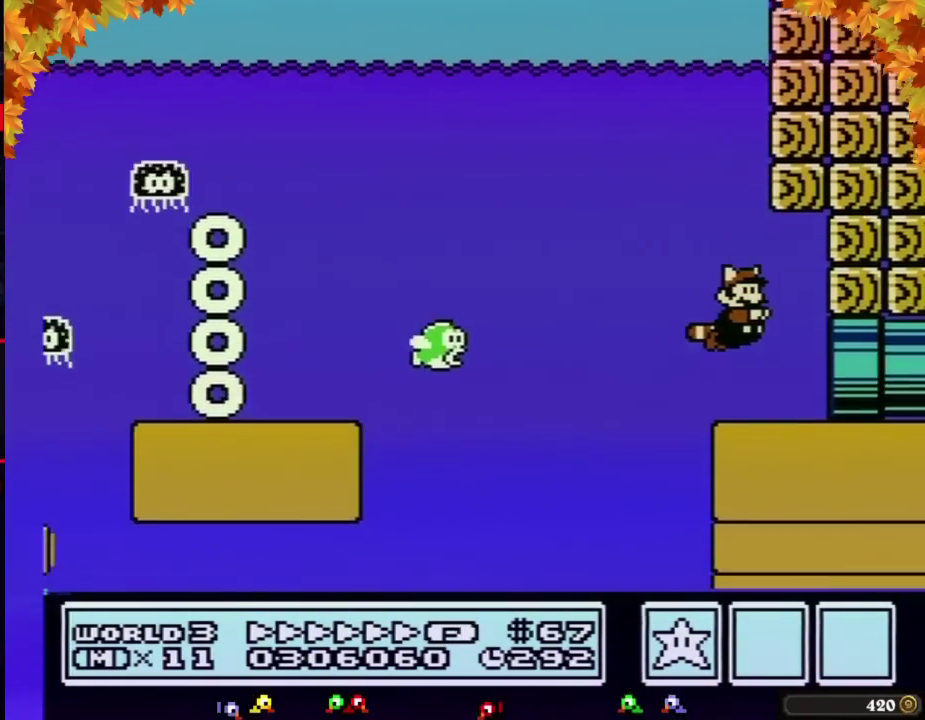
{"buttons": ["B", "DPAD_RIGHT"], "events": [[233, "A", "down"], [283, "A", "up"]]}
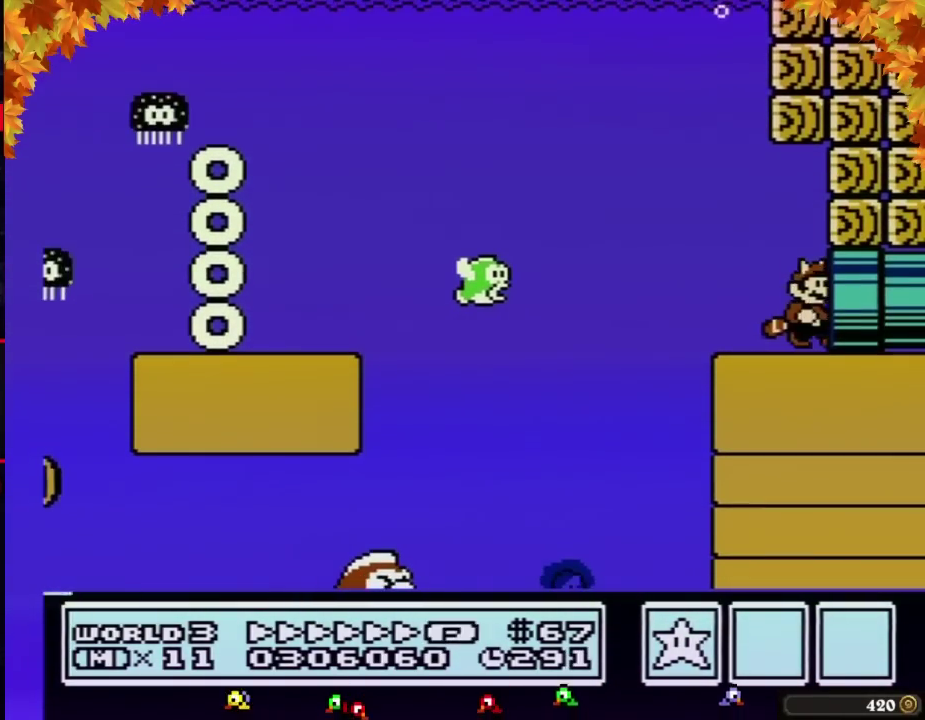
{"buttons": ["B"], "events": [[33, "B", "up"], [233, "DPAD_RIGHT", "up"], [317, "B", "down"]]}
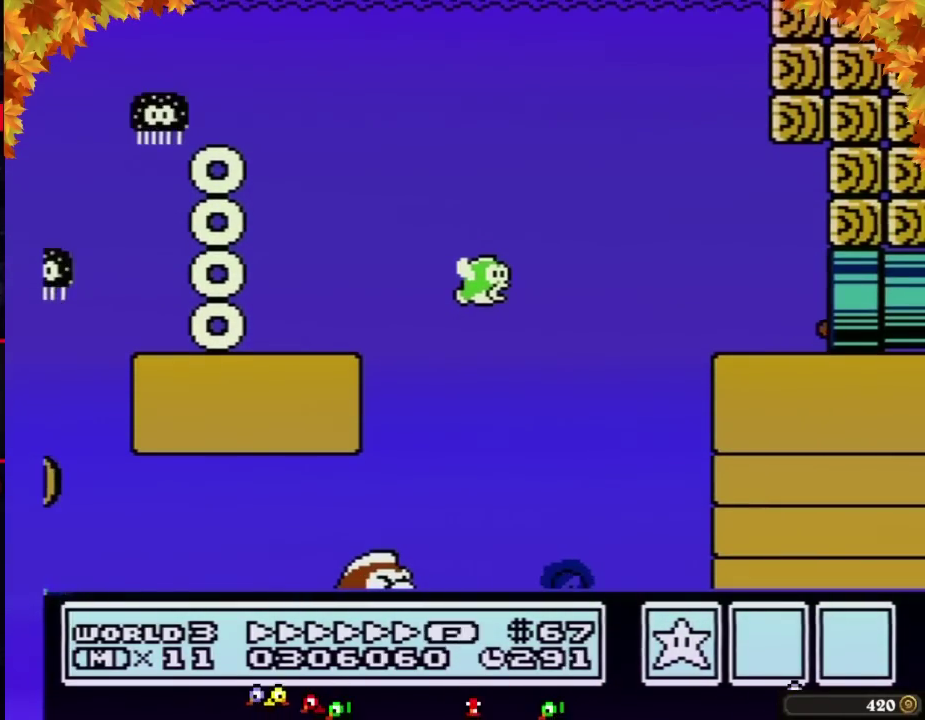
{"buttons": ["B", "DPAD_RIGHT"], "events": [[233, "DPAD_RIGHT", "down"]]}
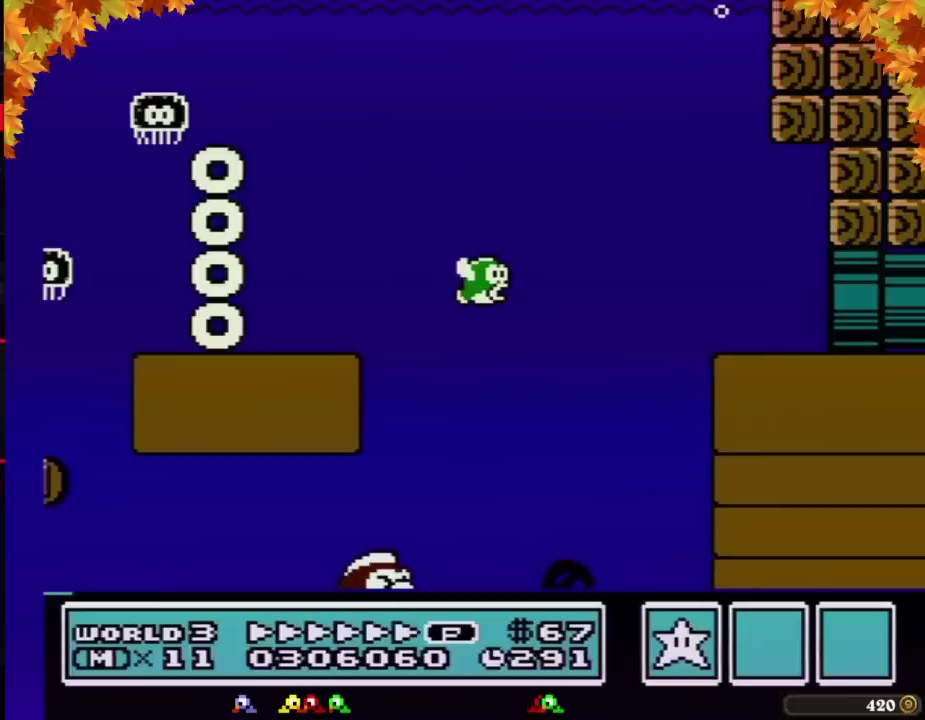
{"buttons": ["B", "DPAD_RIGHT"]}
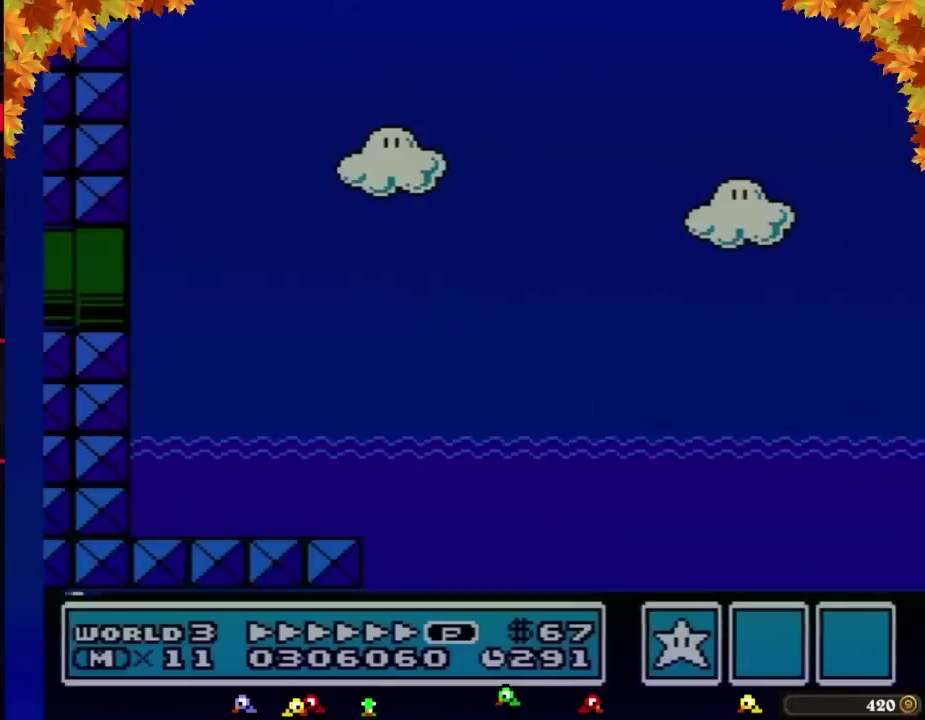
{"buttons": ["B", "DPAD_RIGHT"]}
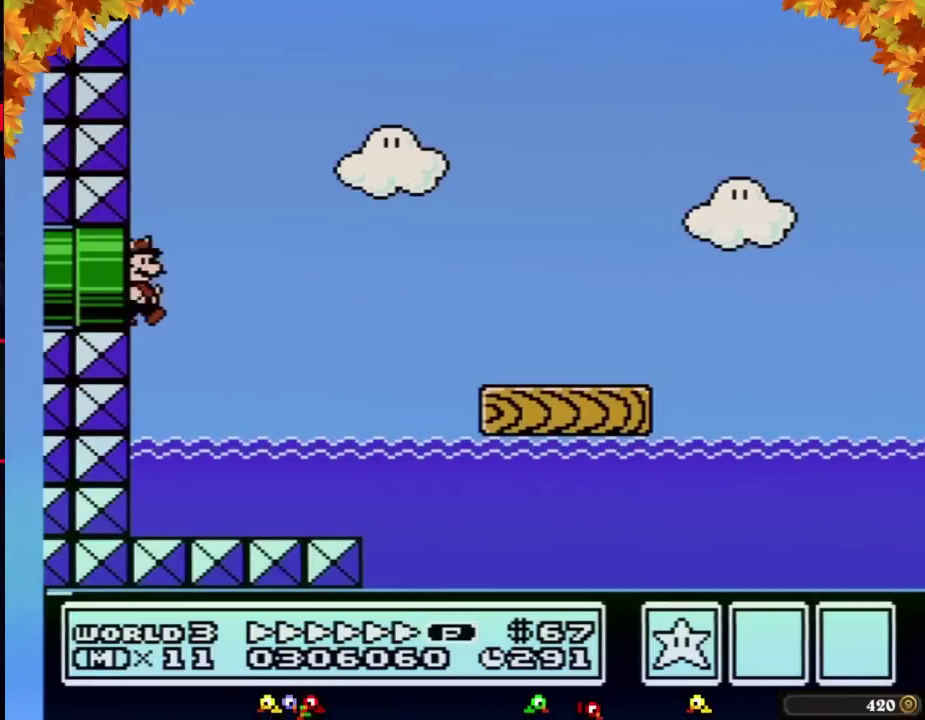
{"buttons": ["B", "DPAD_RIGHT"]}
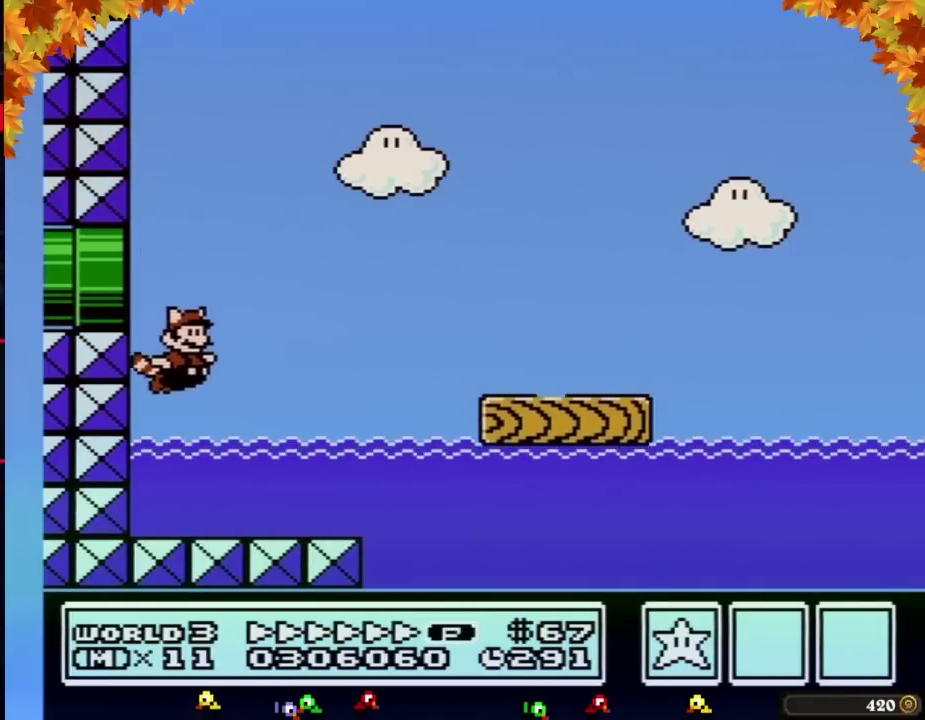
{"buttons": ["A", "B", "DPAD_RIGHT"], "events": [[33, "A", "down"], [133, "A", "up"], [417, "A", "down"]]}
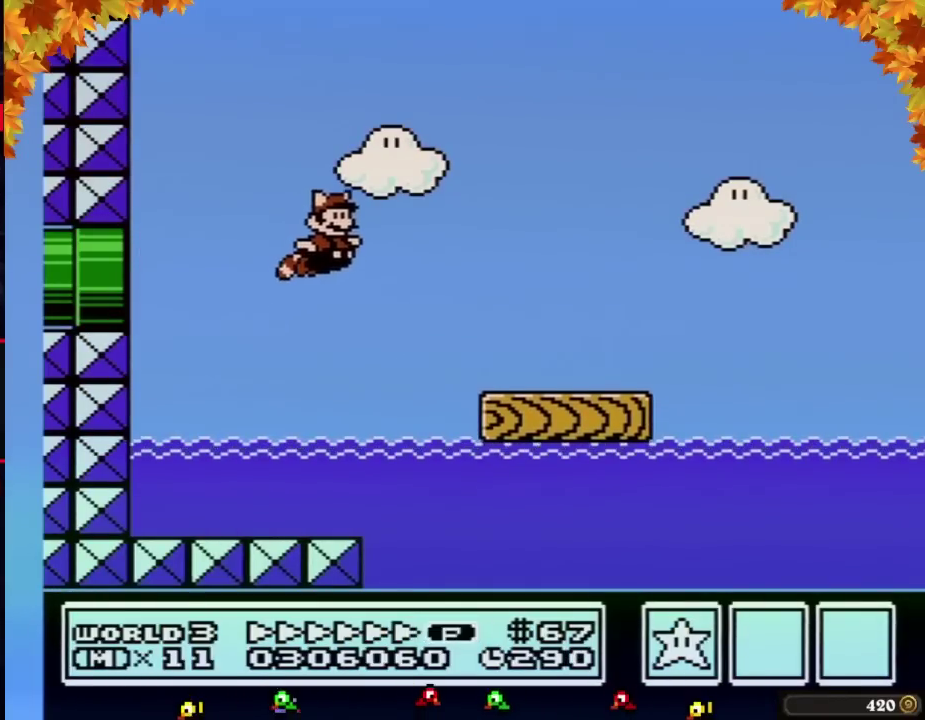
{"buttons": ["B", "DPAD_RIGHT"], "events": [[17, "A", "up"]]}
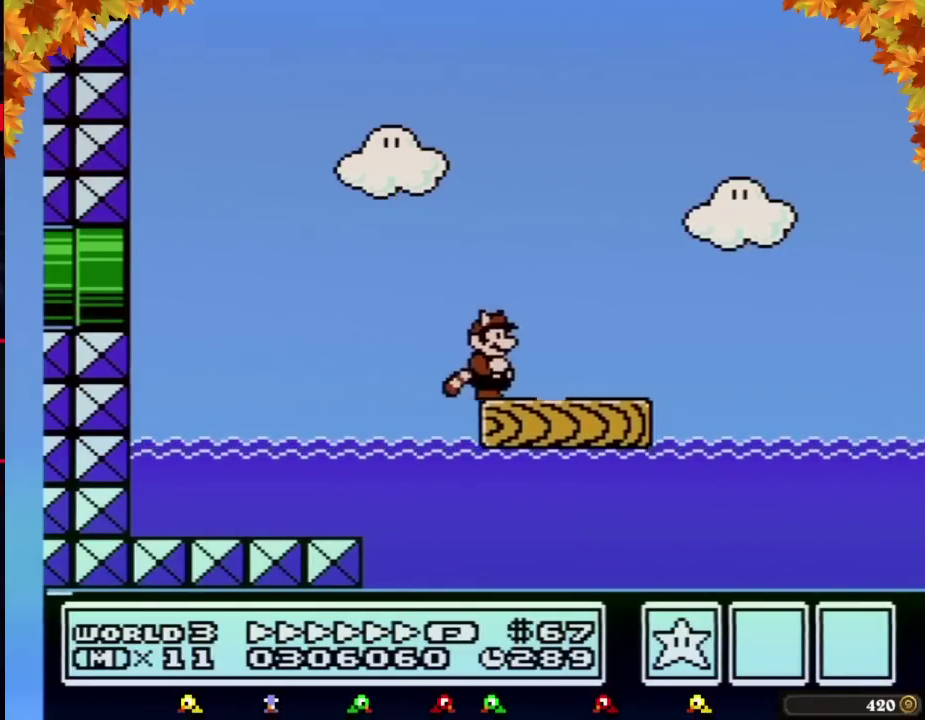
{"buttons": ["B", "DPAD_RIGHT"]}
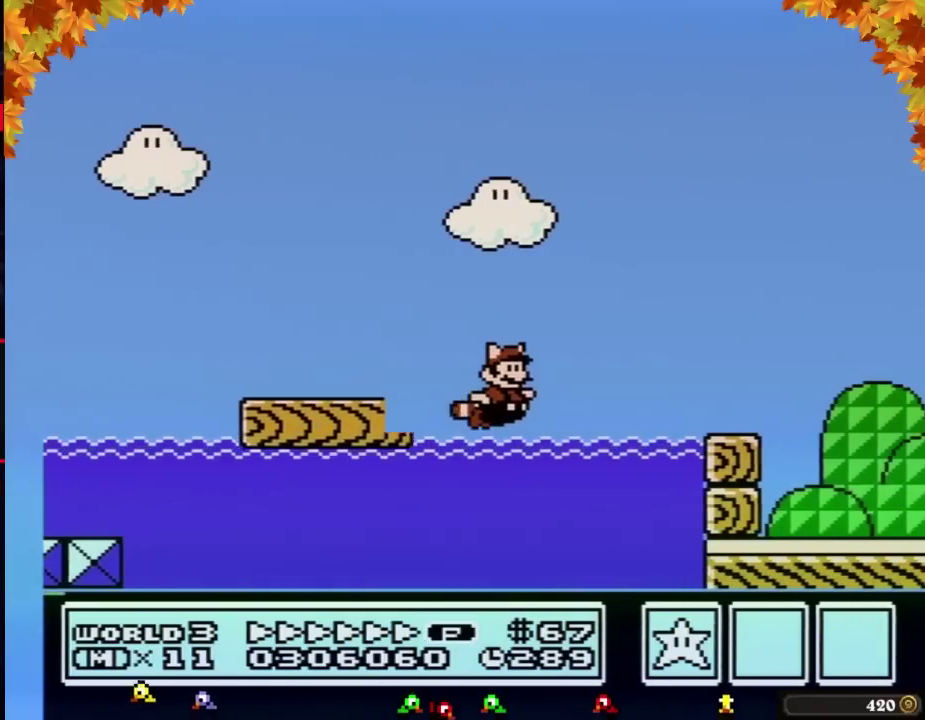
{"buttons": ["B", "DPAD_RIGHT"], "events": [[67, "A", "down"], [200, "A", "up"]]}
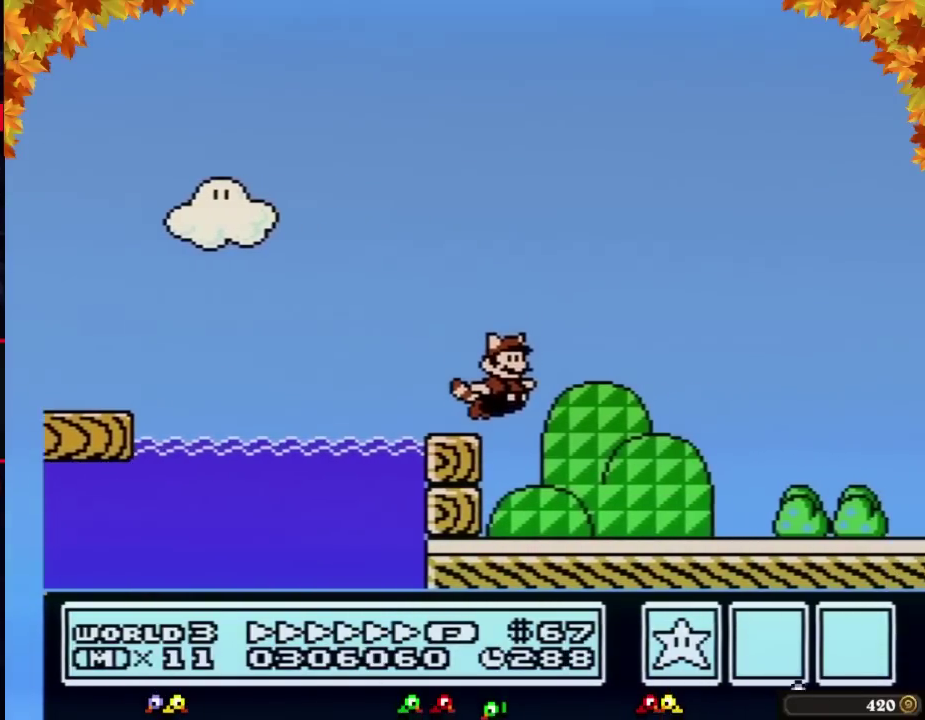
{"buttons": ["B", "DPAD_RIGHT"]}
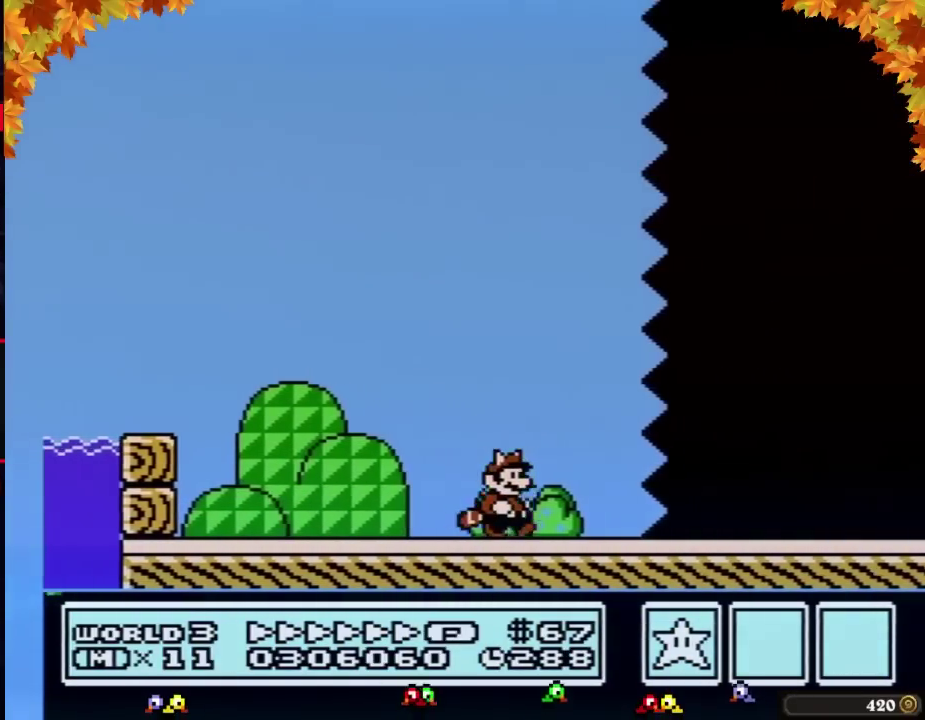
{"buttons": ["B", "DPAD_RIGHT"]}
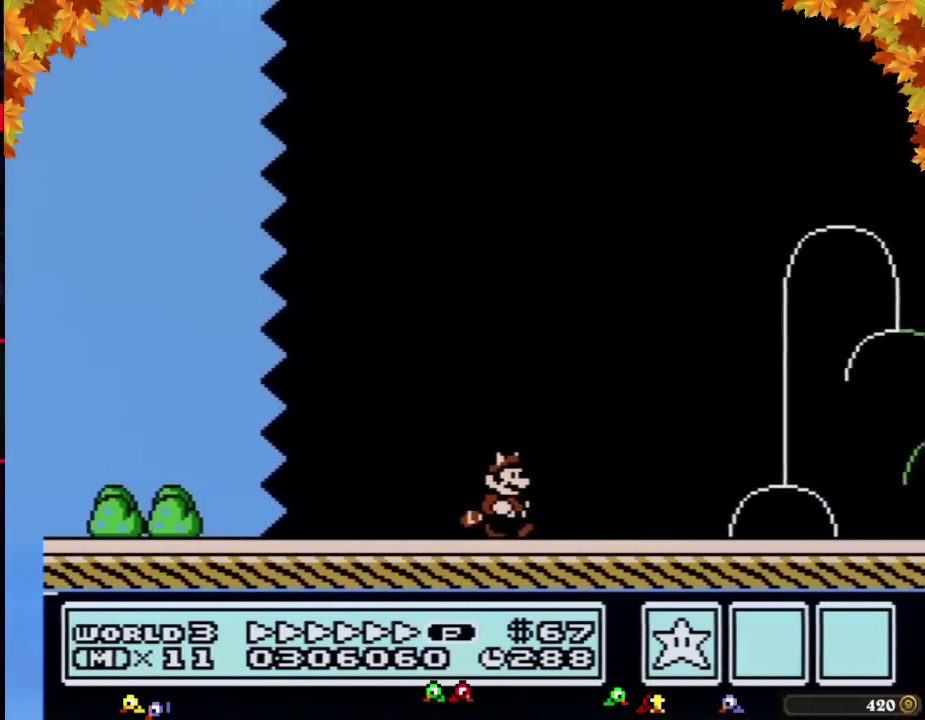
{"buttons": ["B", "DPAD_RIGHT"]}
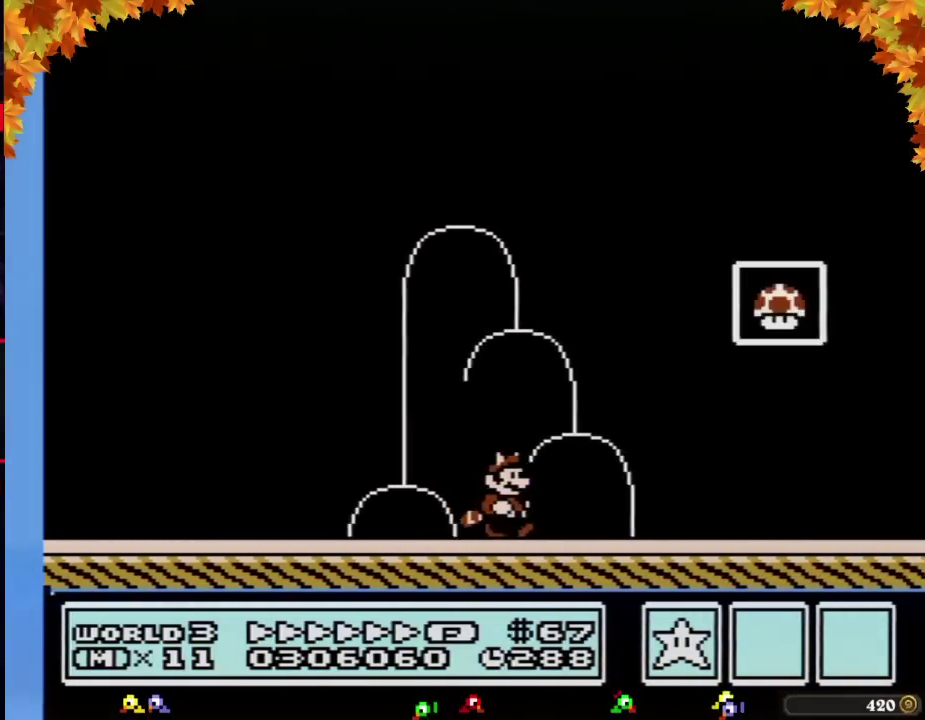
{"buttons": ["A", "B", "DPAD_RIGHT"], "events": [[200, "DPAD_RIGHT", "up"], [233, "DPAD_LEFT", "down"], [383, "A", "down"], [383, "DPAD_DOWN", "down"], [450, "DPAD_DOWN", "up"], [450, "DPAD_LEFT", "up"], [450, "DPAD_RIGHT", "down"]]}
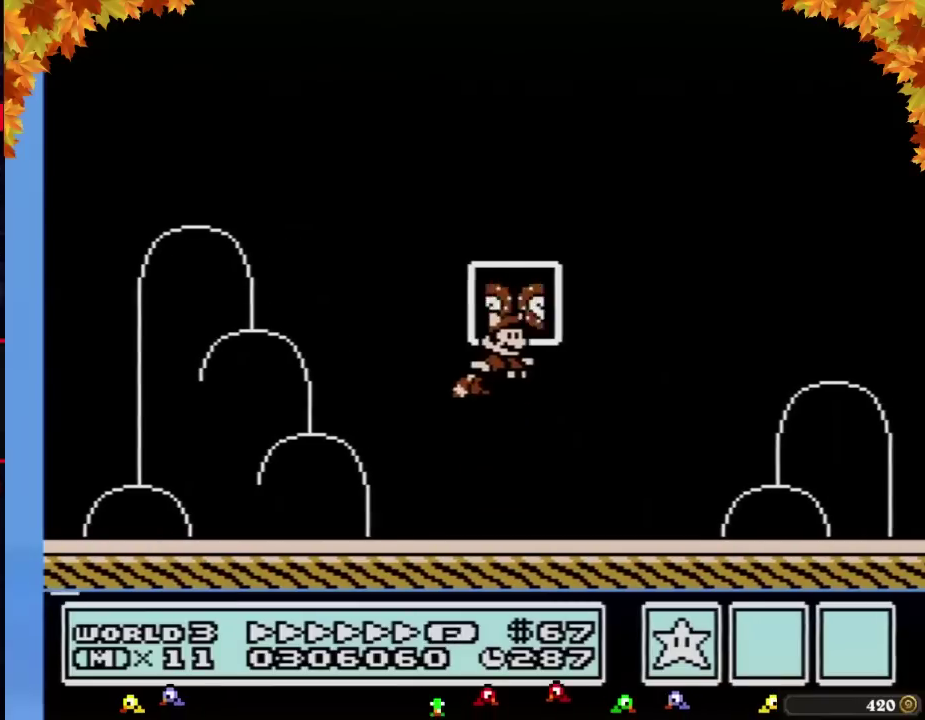
{"buttons": [], "events": [[200, "DPAD_RIGHT", "up"], [233, "A", "up"], [233, "B", "up"]]}